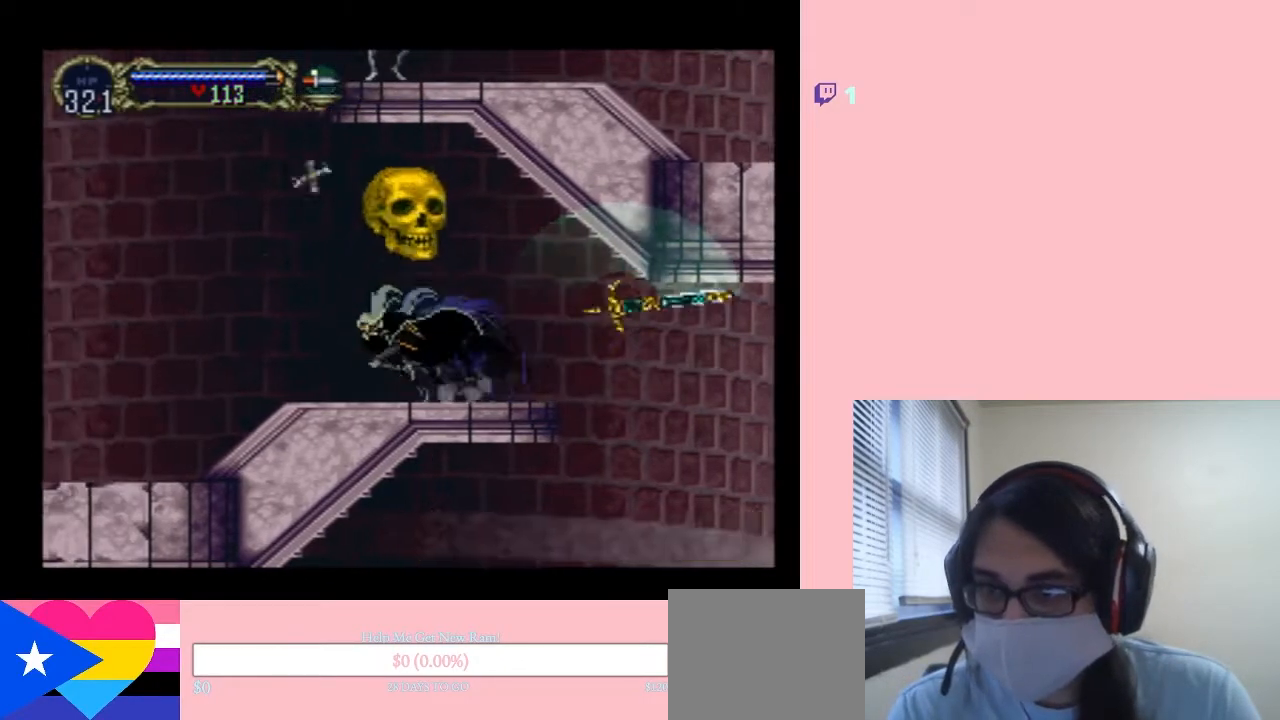
Gameplay with a controller (Nintendo layout); each line is a JSON object with the inputs held at the frame after it (dt_ms = milliseconds from this image to that frame). "events" lists button and stick changes between this image and that frame as [ms after this image, input, new state], when the widget could be followed in between. Not read: L2 L3 R2 R3.
{"dt_ms": 500, "buttons": ["DPAD_LEFT"], "left_stick": "center", "right_stick": "center", "events": []}
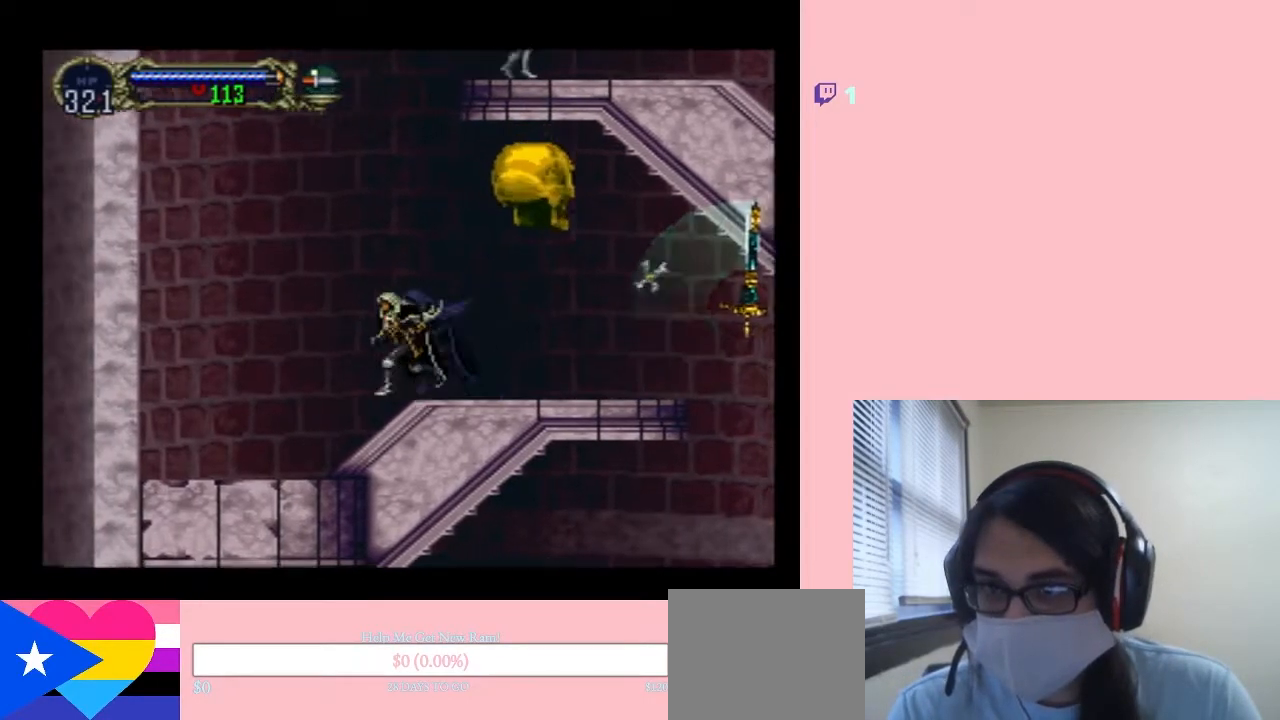
{"dt_ms": 500, "buttons": ["B", "DPAD_LEFT"], "left_stick": "center", "right_stick": "center", "events": [[100, "B", "down"]]}
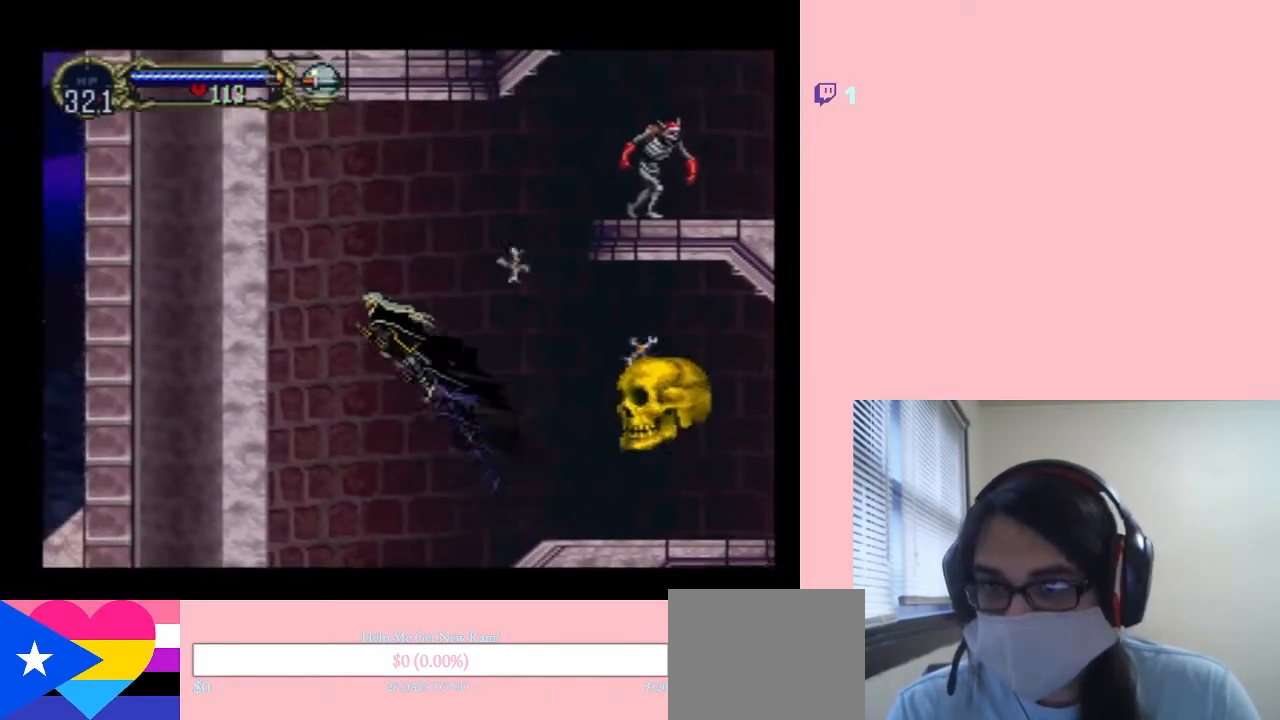
{"dt_ms": 500, "buttons": ["R1", "DPAD_RIGHT"], "left_stick": "center", "right_stick": "center", "events": [[17, "DPAD_LEFT", "up"], [33, "B", "up"], [50, "DPAD_RIGHT", "down"], [117, "B", "down"], [117, "DPAD_RIGHT", "up"], [300, "DPAD_RIGHT", "down"], [417, "B", "up"], [417, "R1", "down"]]}
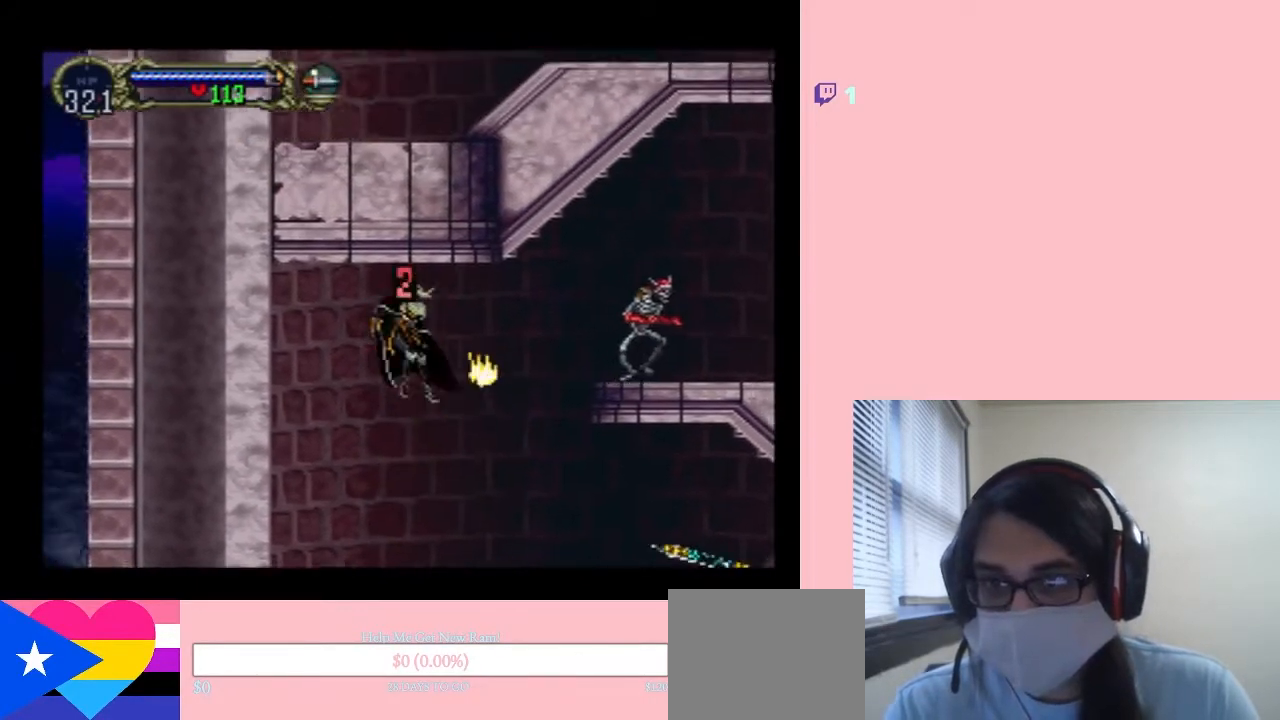
{"dt_ms": 500, "buttons": ["DPAD_UP"], "left_stick": "center", "right_stick": "center", "events": [[217, "R1", "up"], [367, "R1", "down"], [417, "DPAD_RIGHT", "up"], [417, "DPAD_UP", "down"], [483, "R1", "up"]]}
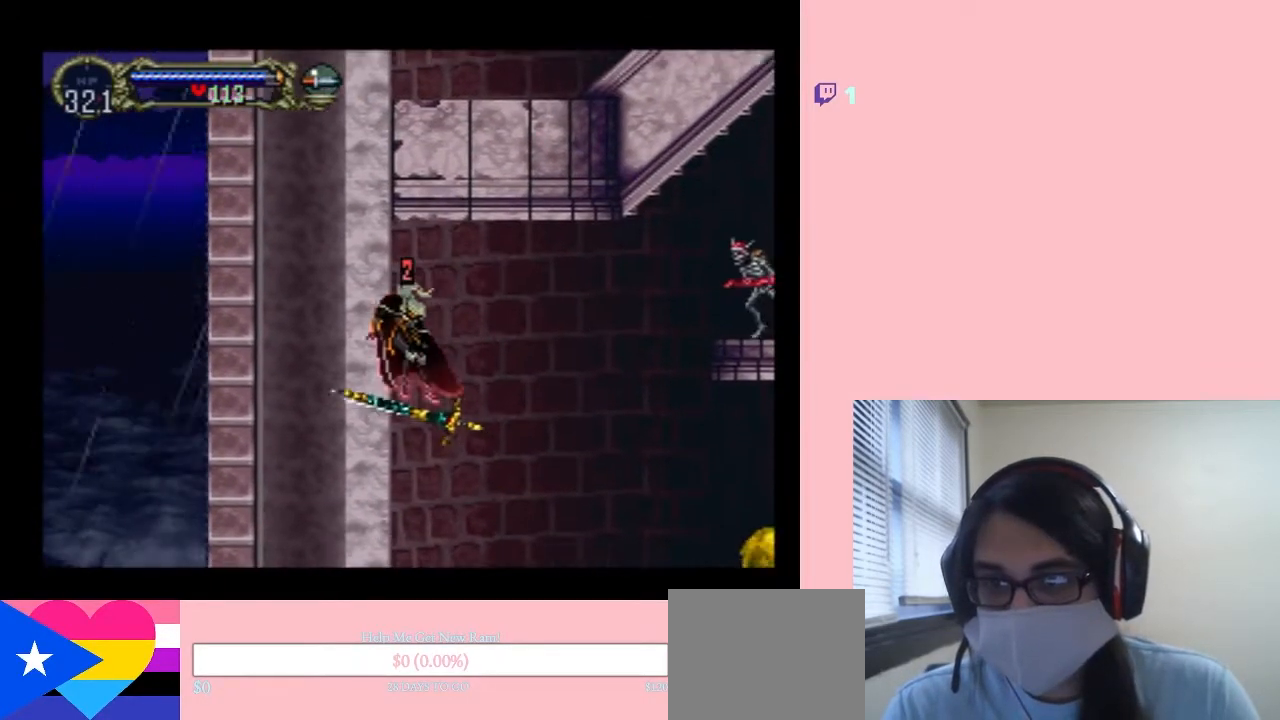
{"dt_ms": 500, "buttons": ["DPAD_RIGHT"], "left_stick": "center", "right_stick": "center", "events": [[83, "R1", "down"], [167, "R1", "up"], [200, "DPAD_UP", "up"], [267, "DPAD_RIGHT", "down"]]}
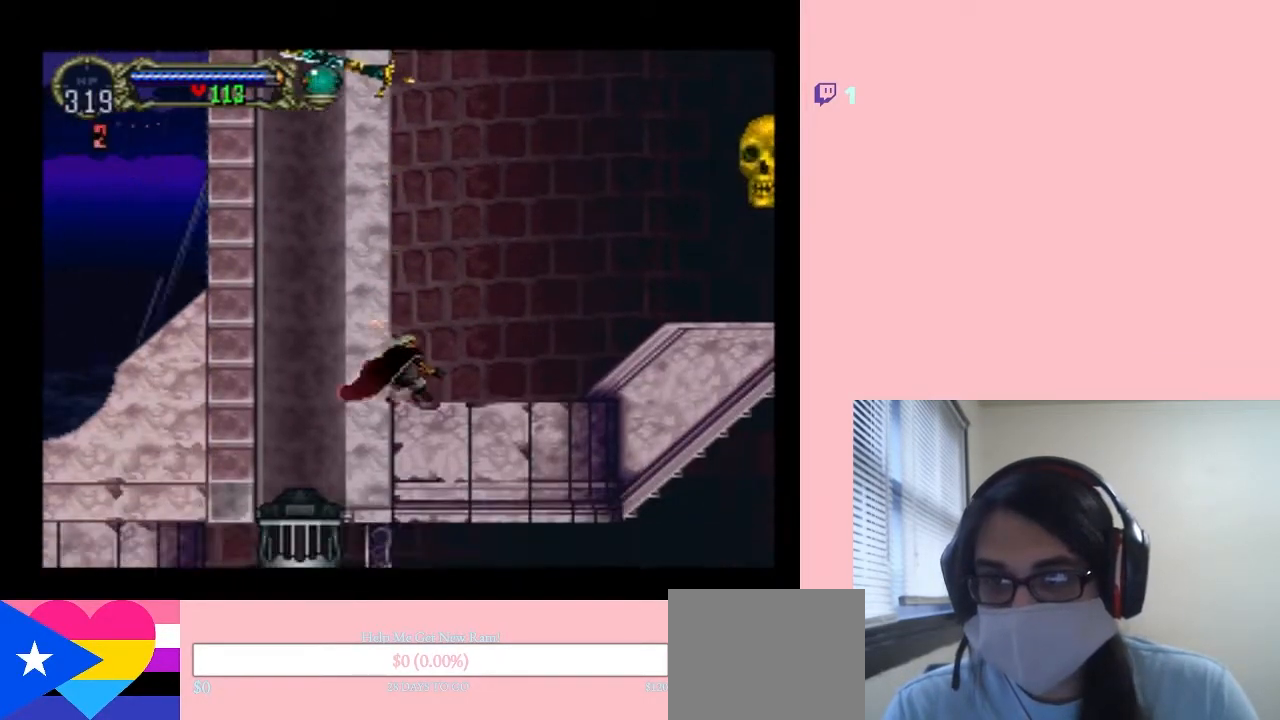
{"dt_ms": 500, "buttons": ["B", "DPAD_RIGHT"], "left_stick": "center", "right_stick": "center", "events": [[67, "B", "down"], [417, "B", "up"], [483, "B", "down"]]}
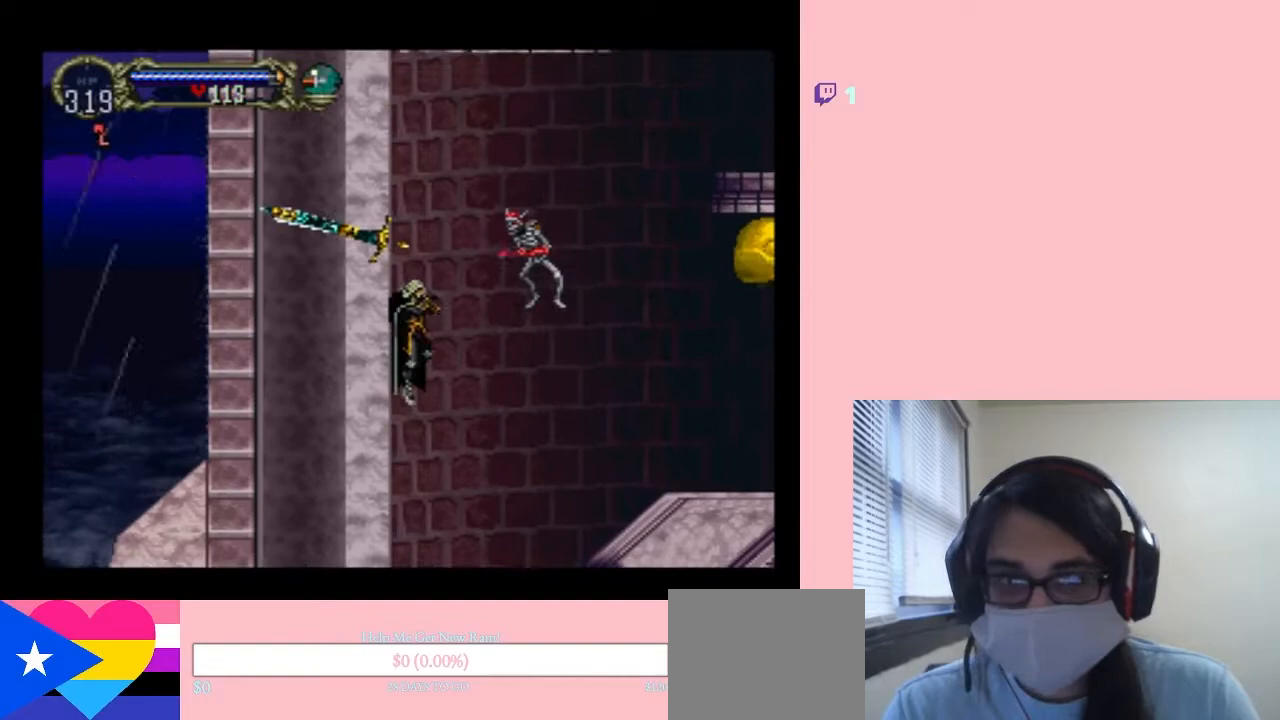
{"dt_ms": 1000, "buttons": ["DPAD_UP", "DPAD_RIGHT"], "left_stick": "center", "right_stick": "center"}
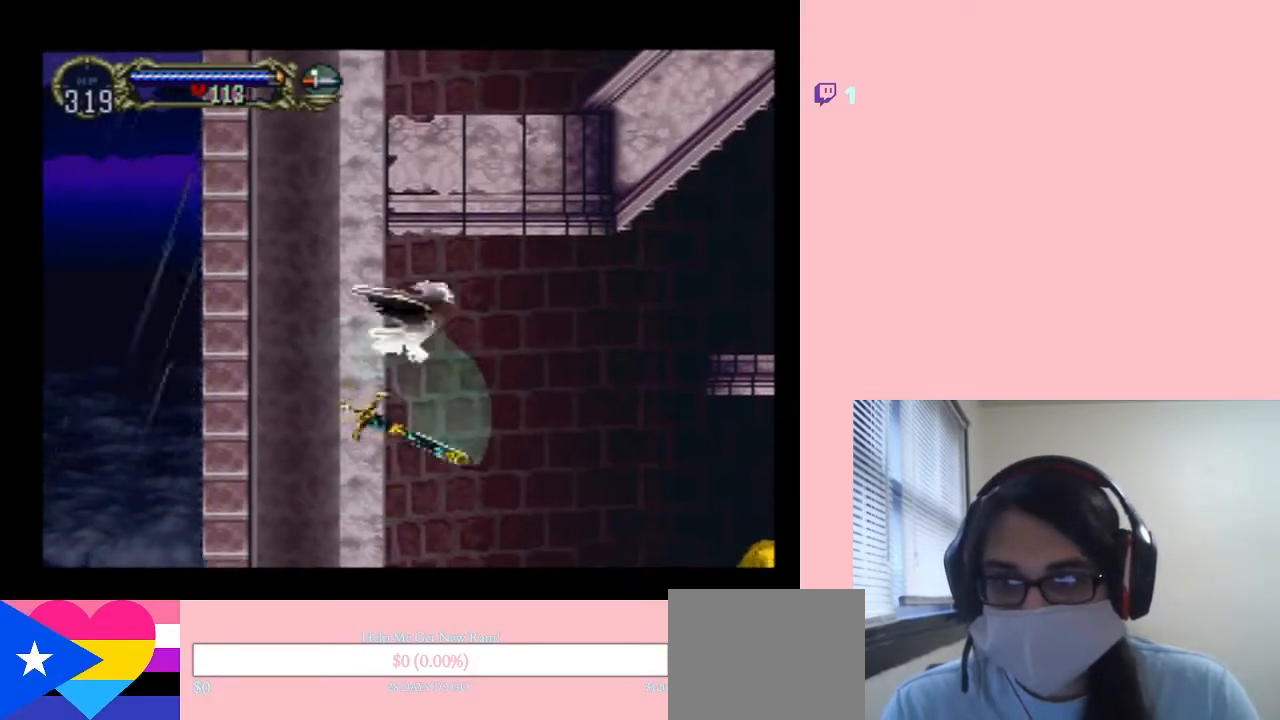
{"dt_ms": 500, "buttons": ["DPAD_RIGHT"], "left_stick": "center", "right_stick": "center", "events": [[200, "DPAD_UP", "up"]]}
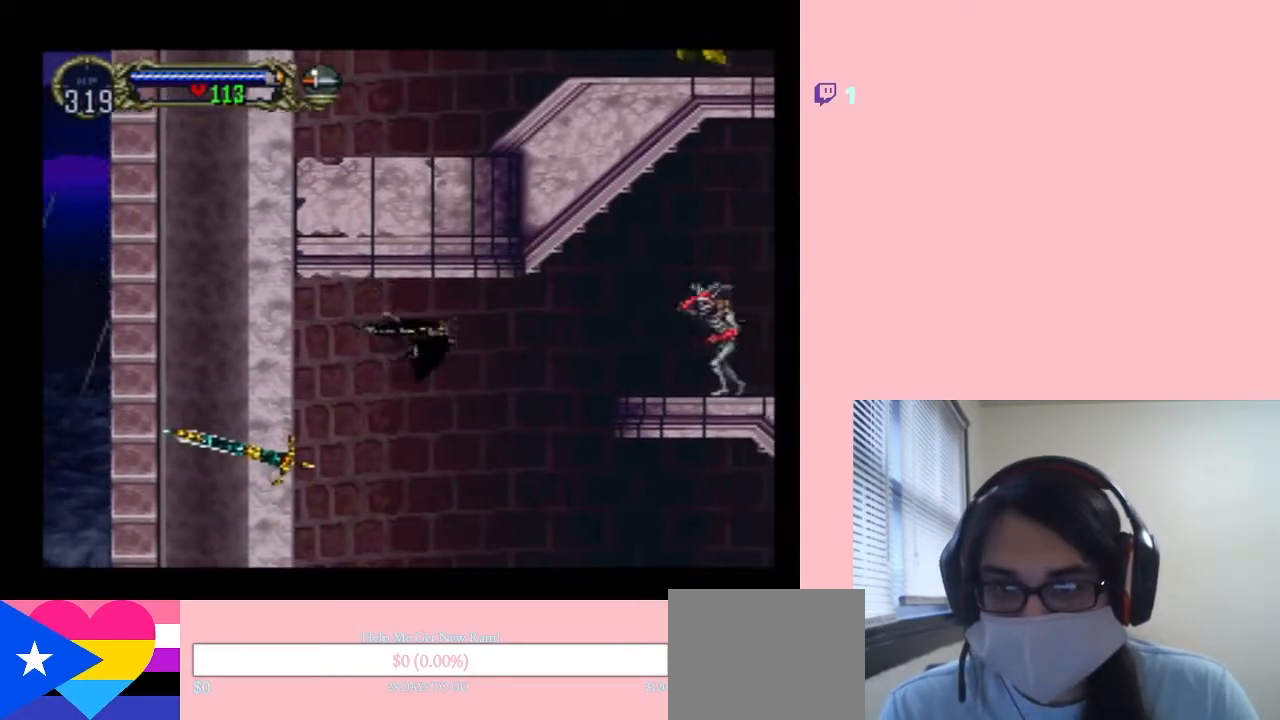
{"dt_ms": 500, "buttons": [], "left_stick": "center", "right_stick": "center", "events": [[83, "Y", "down"], [183, "DPAD_RIGHT", "up"], [183, "Y", "up"]]}
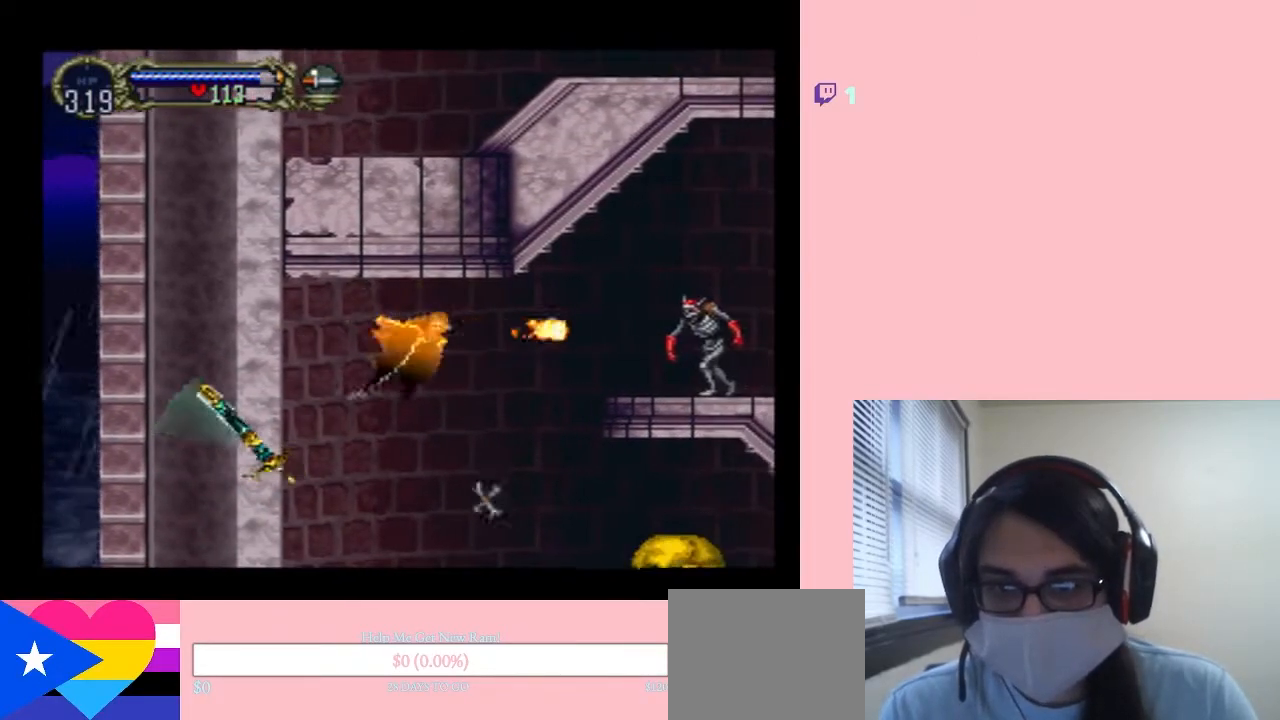
{"dt_ms": 500, "buttons": ["DPAD_RIGHT"], "left_stick": "center", "right_stick": "center", "events": [[300, "DPAD_RIGHT", "down"]]}
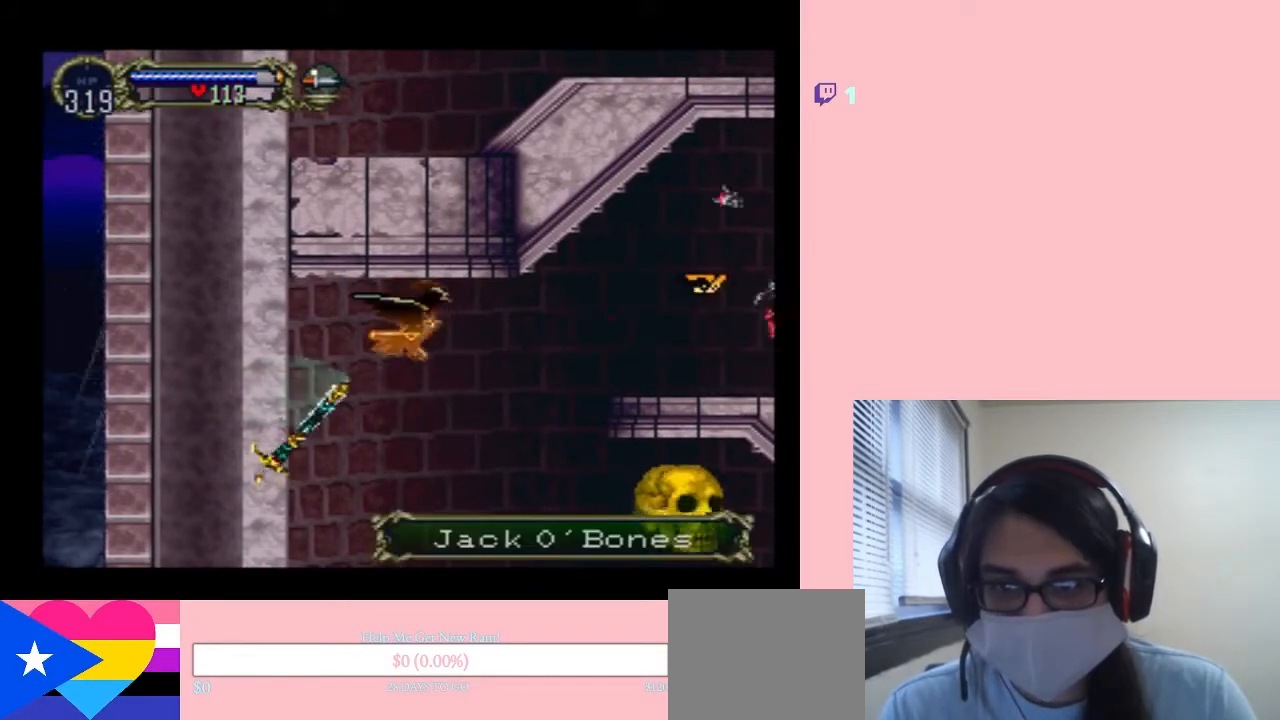
{"dt_ms": 500, "buttons": ["DPAD_RIGHT"], "left_stick": "center", "right_stick": "center", "events": []}
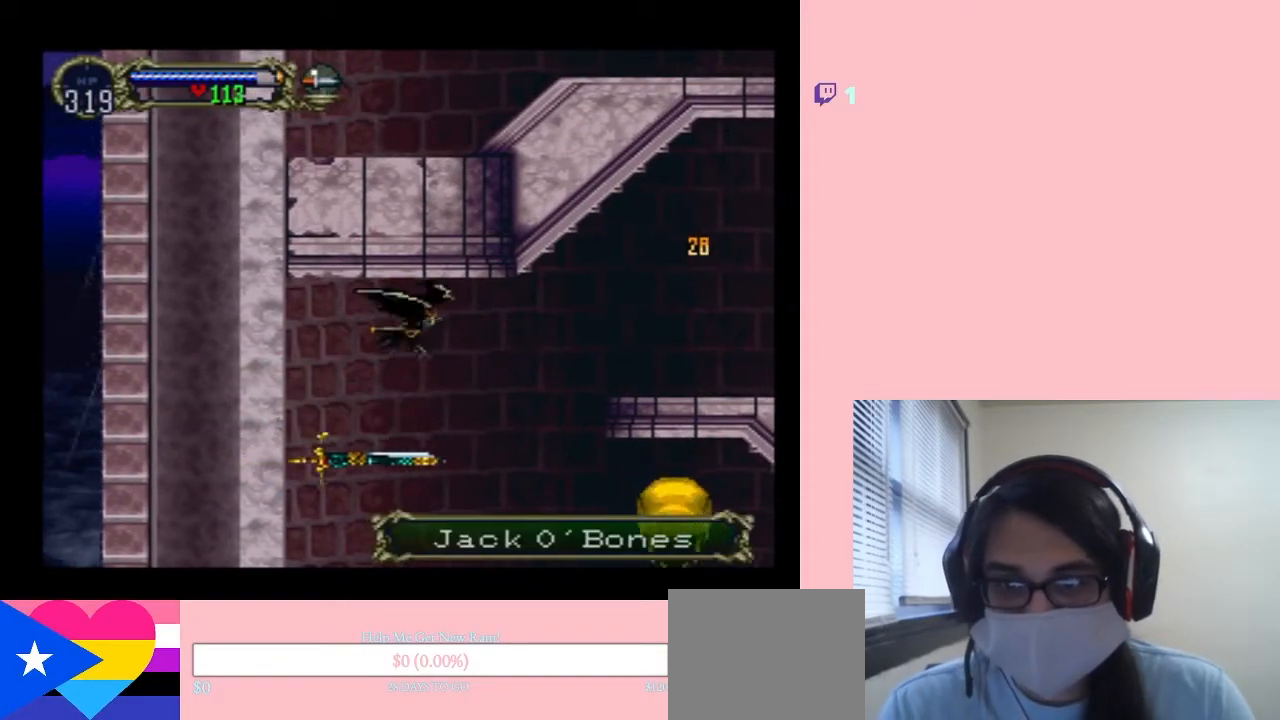
{"dt_ms": 500, "buttons": ["DPAD_RIGHT"], "left_stick": "center", "right_stick": "center", "events": []}
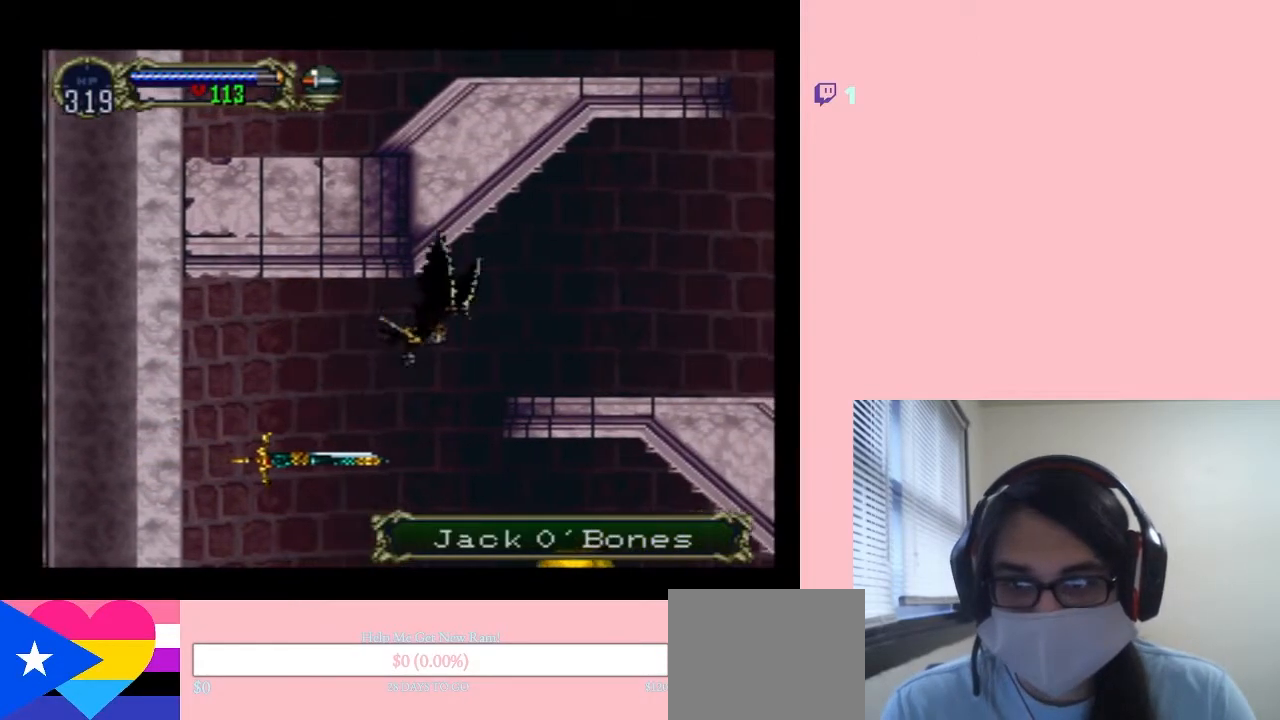
{"dt_ms": 500, "buttons": ["DPAD_RIGHT"], "left_stick": "center", "right_stick": "center", "events": [[267, "DPAD_UP", "down"], [383, "DPAD_UP", "up"]]}
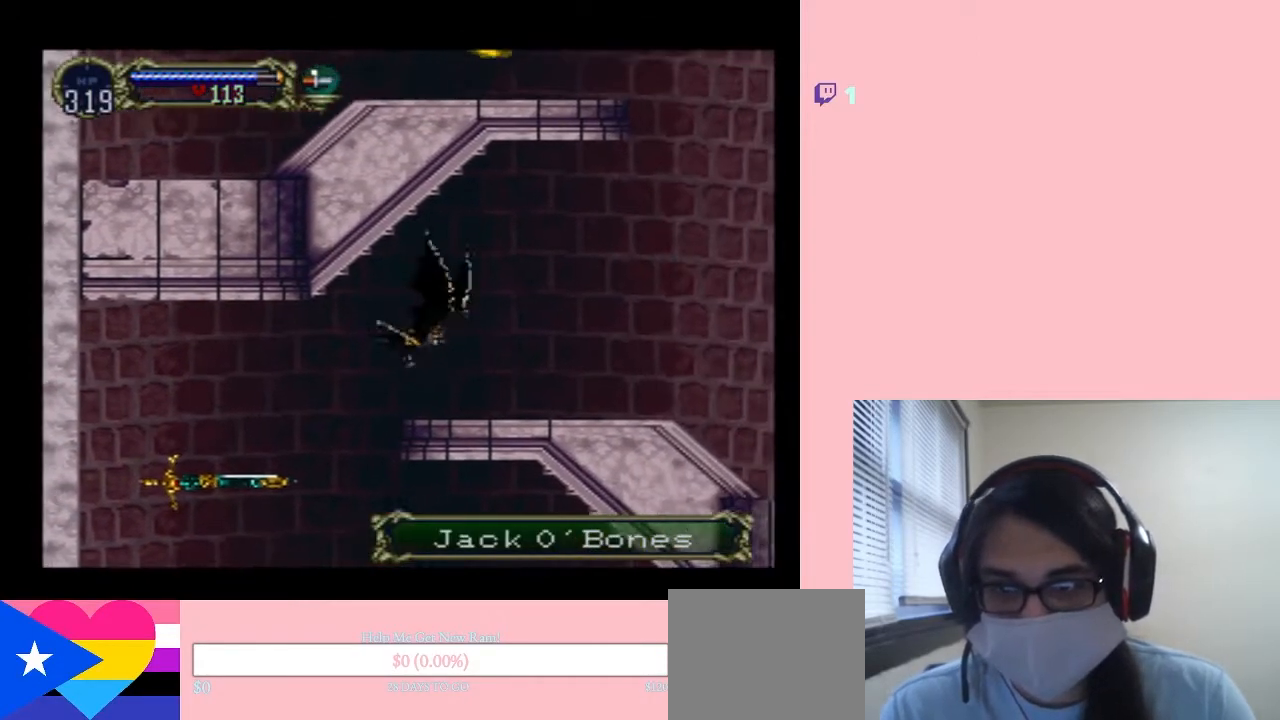
{"dt_ms": 500, "buttons": ["DPAD_RIGHT"], "left_stick": "center", "right_stick": "center", "events": [[167, "R1", "down"], [350, "R1", "up"]]}
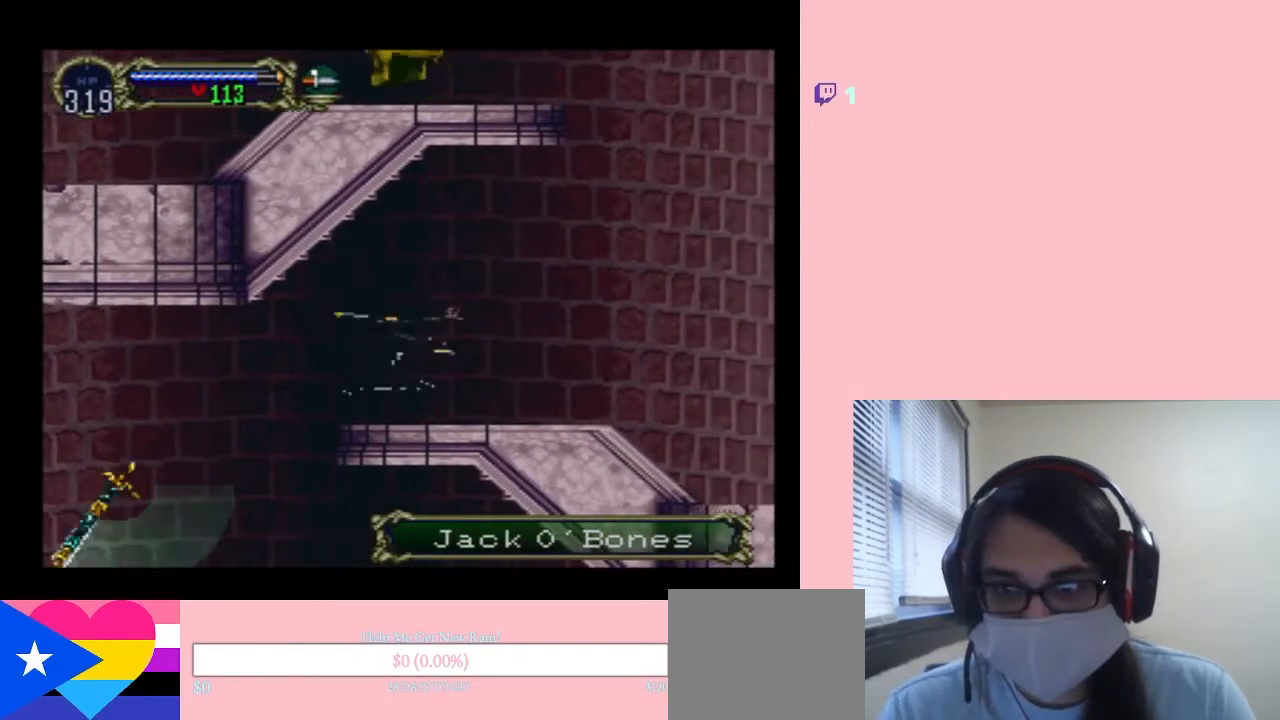
{"dt_ms": 500, "buttons": ["DPAD_RIGHT"], "left_stick": "center", "right_stick": "center", "events": []}
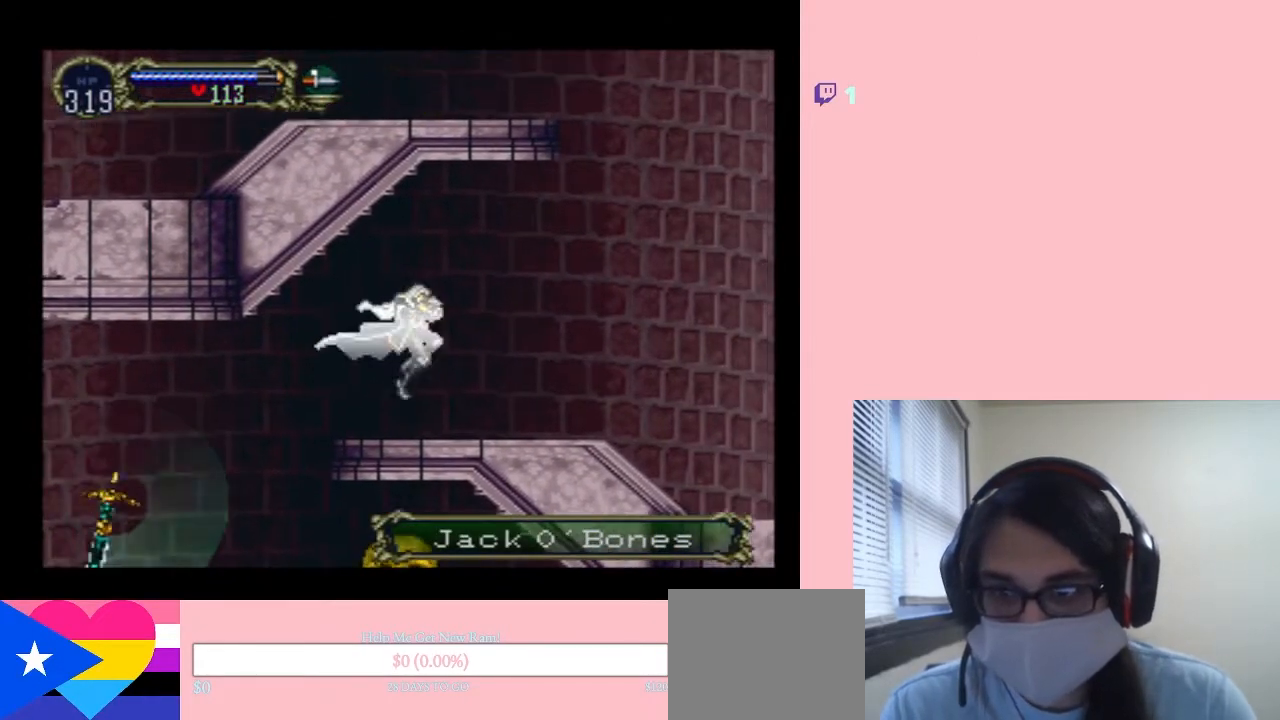
{"dt_ms": 1000, "buttons": [], "left_stick": "center", "right_stick": "center"}
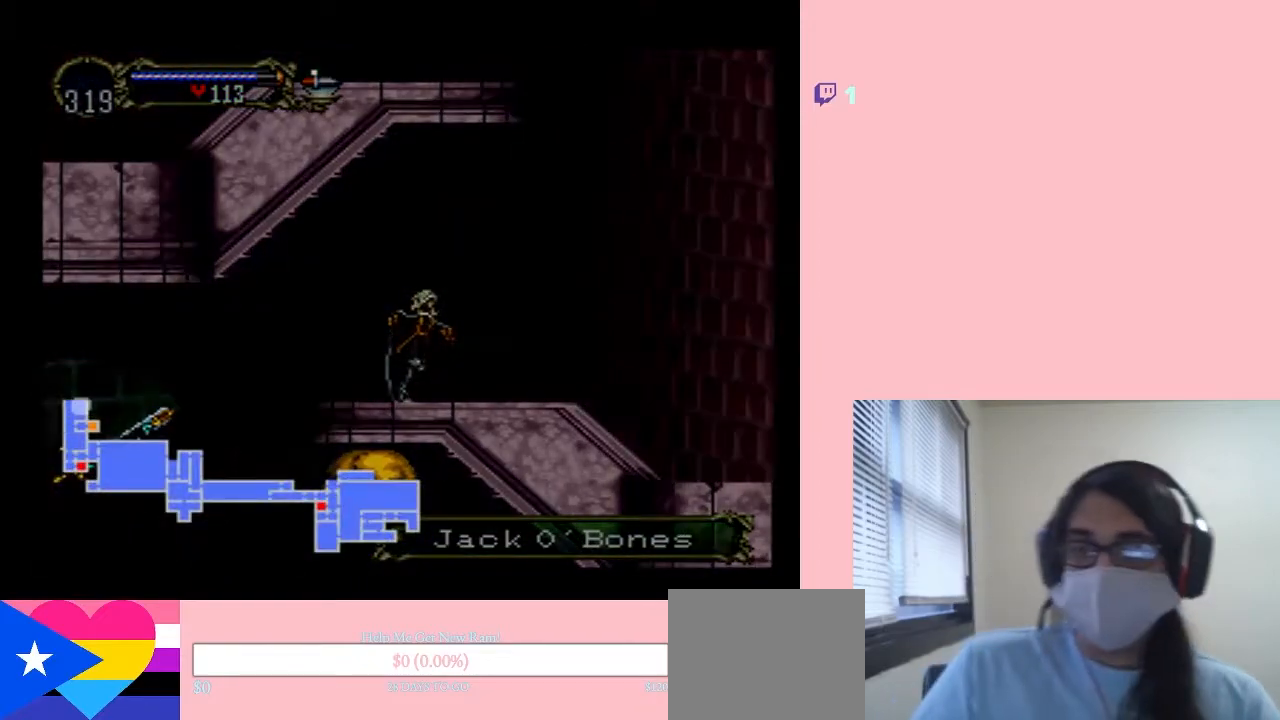
{"dt_ms": 500, "buttons": ["SELECT"], "left_stick": "center", "right_stick": "center", "events": [[383, "SELECT", "down"]]}
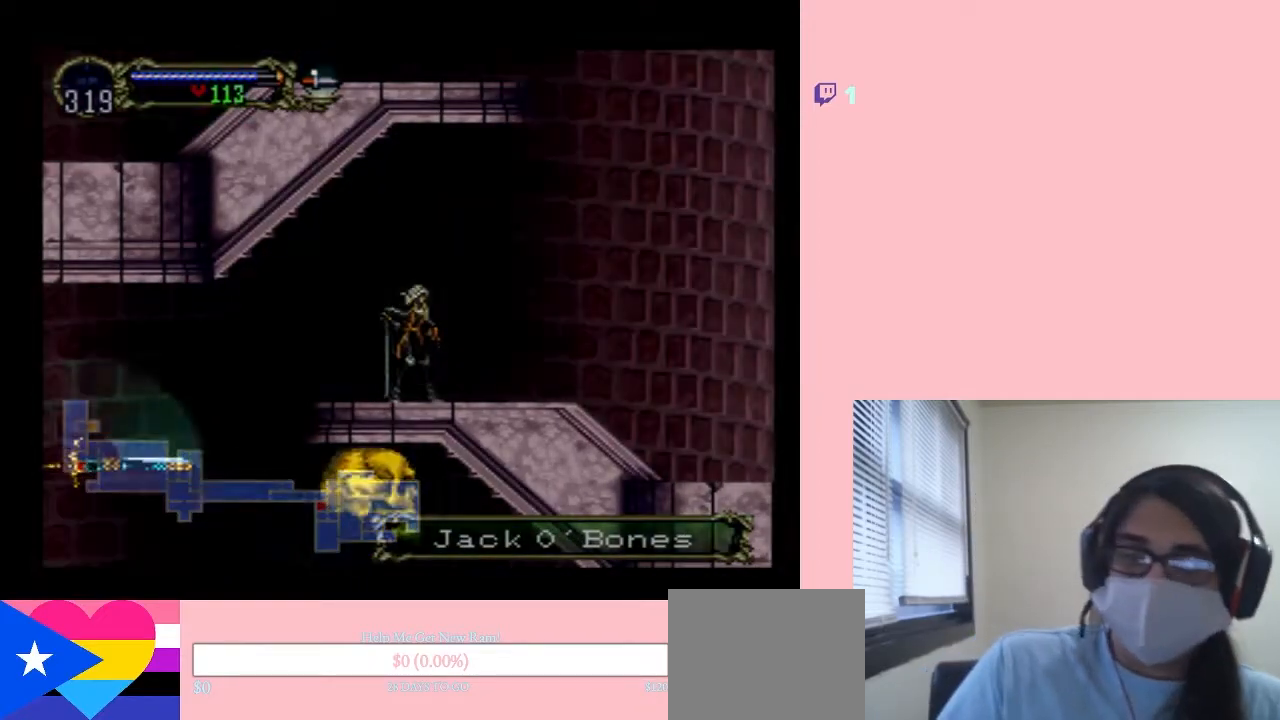
{"dt_ms": 500, "buttons": [], "left_stick": "center", "right_stick": "center", "events": [[17, "SELECT", "up"], [150, "DPAD_LEFT", "down"], [300, "DPAD_LEFT", "up"], [367, "X", "down"], [450, "X", "up"]]}
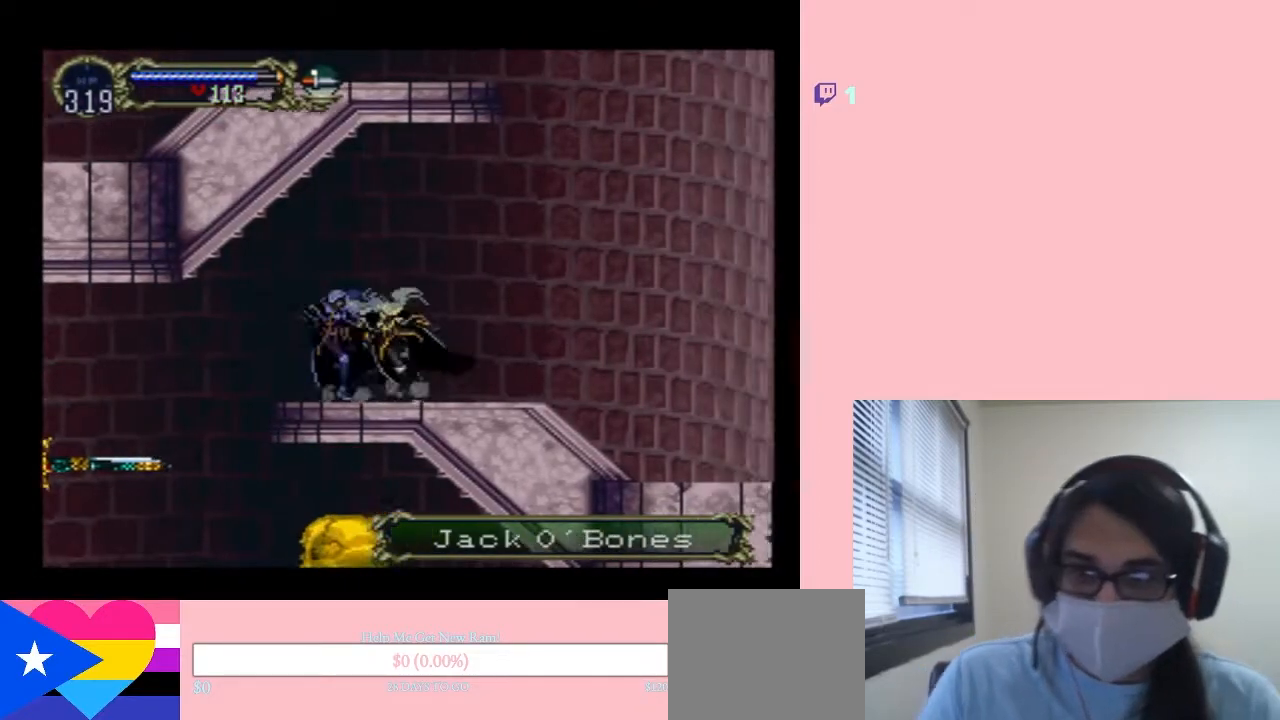
{"dt_ms": 500, "buttons": [], "left_stick": "center", "right_stick": "center", "events": [[233, "X", "down"], [433, "X", "up"]]}
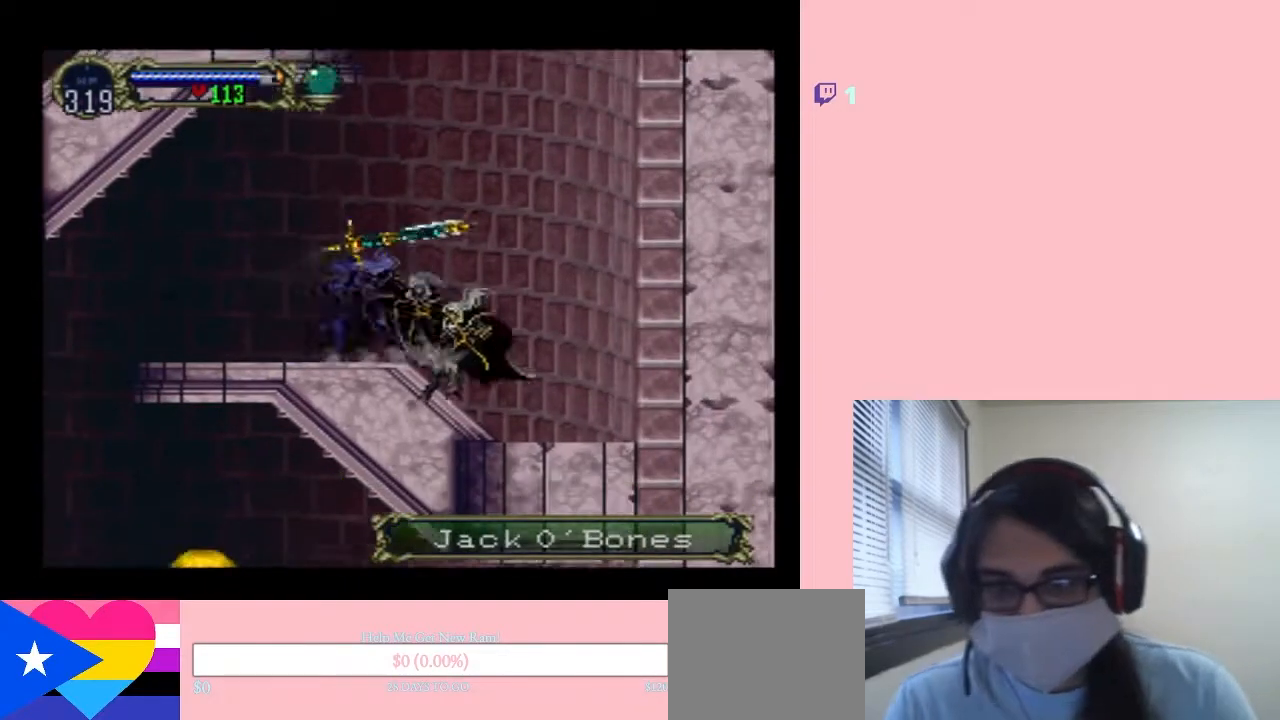
{"dt_ms": 500, "buttons": ["B"], "left_stick": "center", "right_stick": "center", "events": [[50, "B", "down"], [383, "B", "up"], [483, "B", "down"]]}
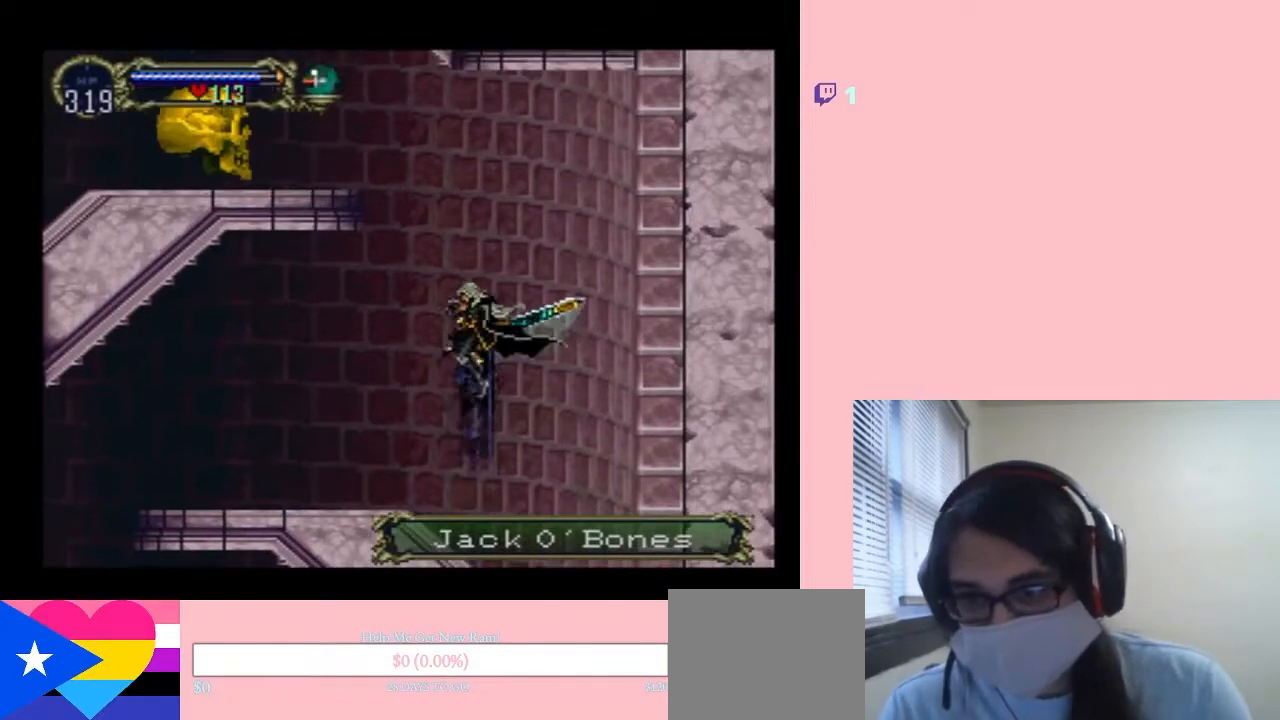
{"dt_ms": 500, "buttons": ["B", "R1"], "left_stick": "center", "right_stick": "center", "events": [[317, "R1", "down"]]}
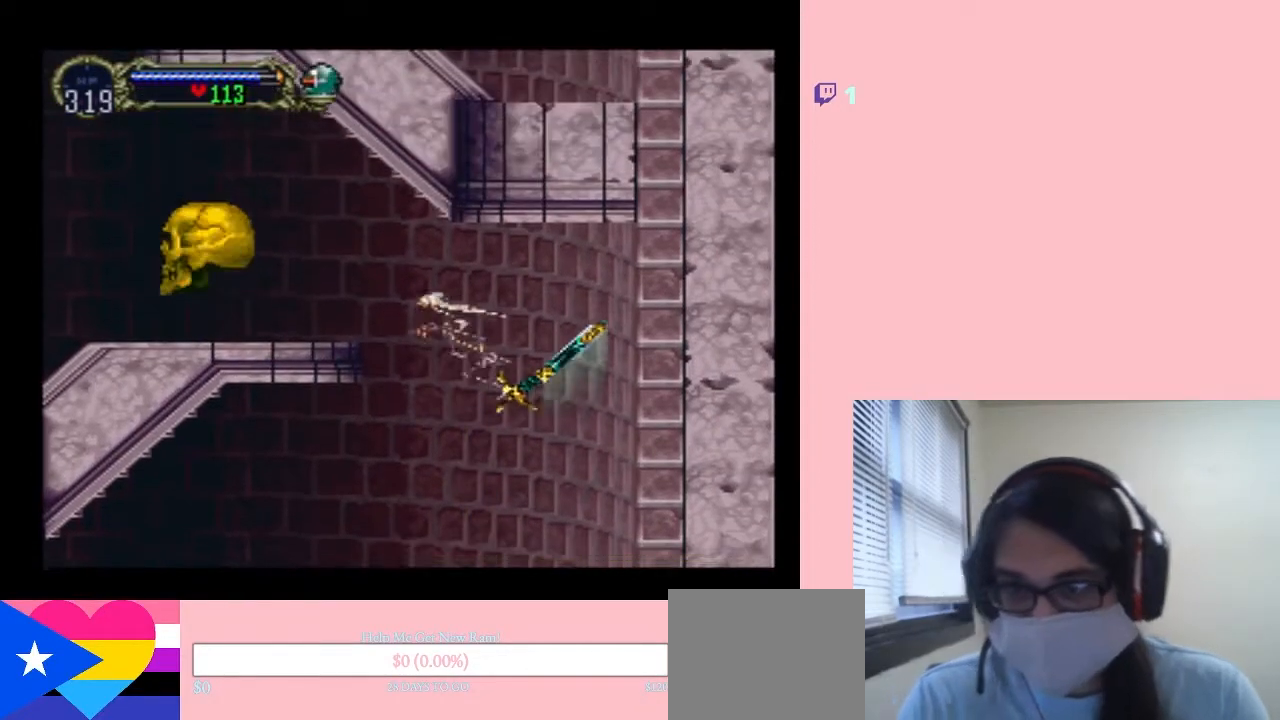
{"dt_ms": 500, "buttons": ["DPAD_LEFT"], "left_stick": "center", "right_stick": "center", "events": [[17, "R1", "up"], [83, "DPAD_LEFT", "down"], [200, "B", "up"]]}
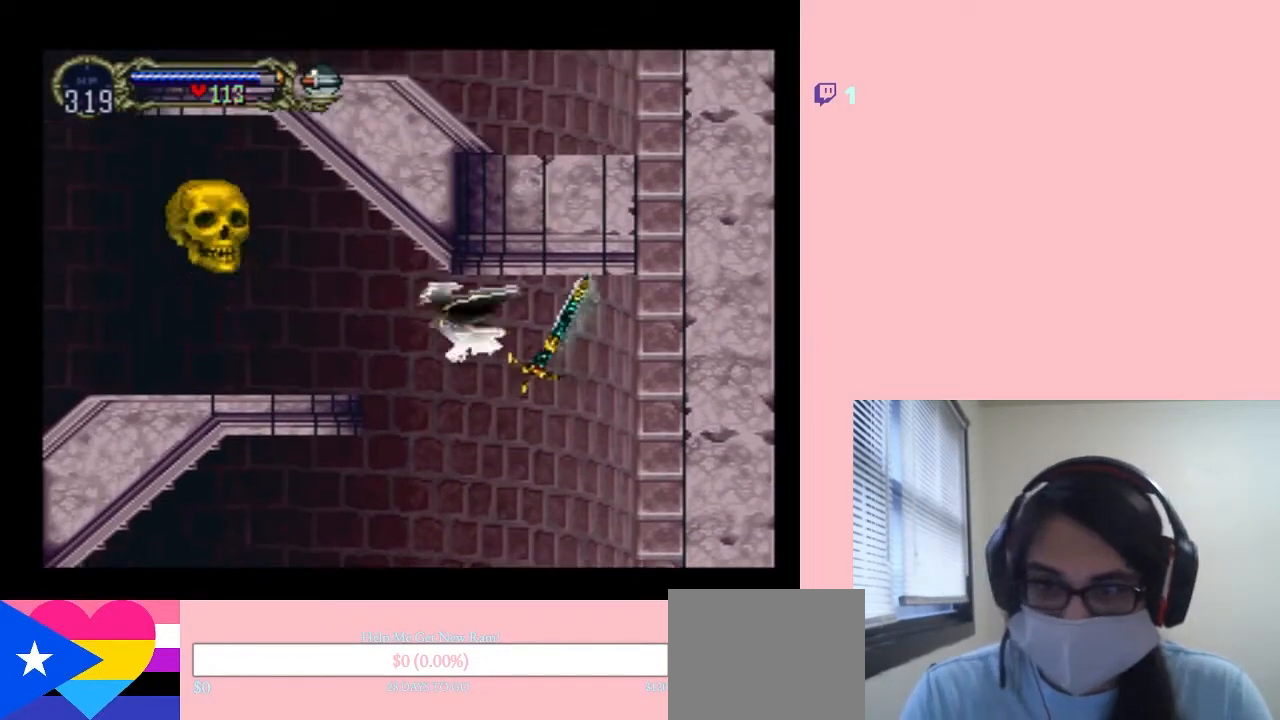
{"dt_ms": 500, "buttons": ["DPAD_UP"], "left_stick": "center", "right_stick": "center", "events": [[300, "DPAD_LEFT", "up"], [300, "DPAD_UP", "down"]]}
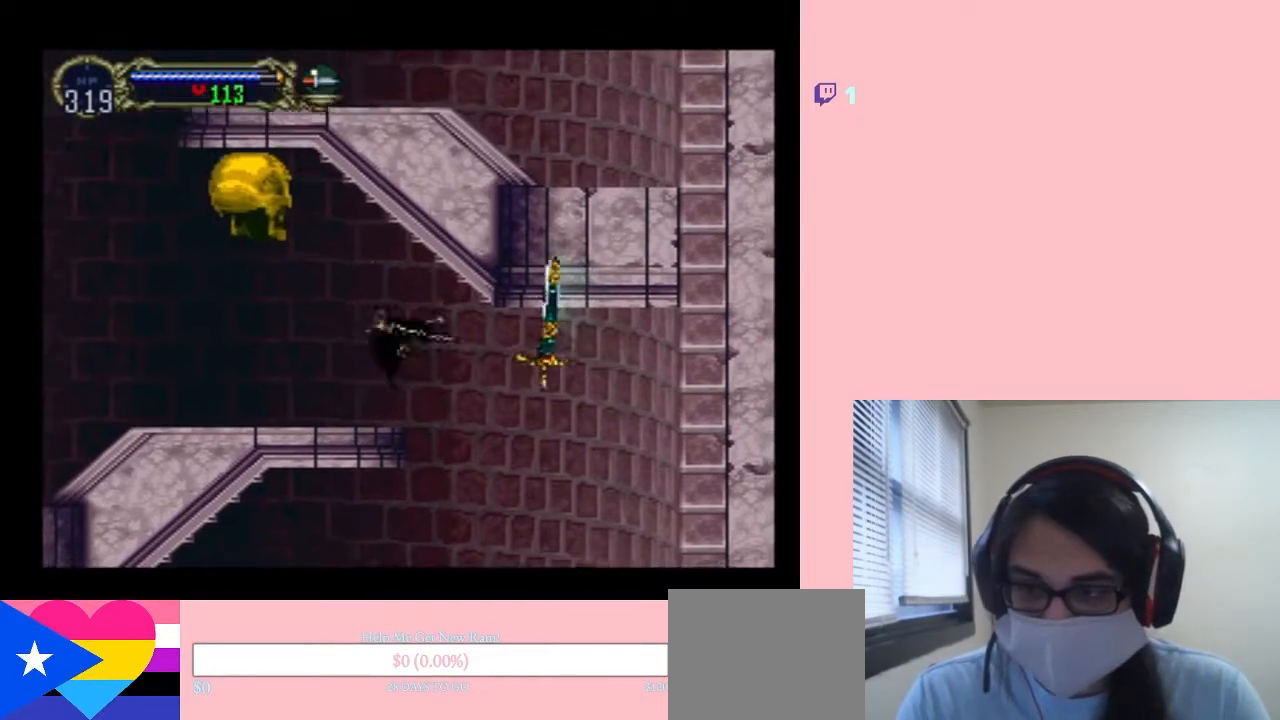
{"dt_ms": 500, "buttons": ["DPAD_UP", "DPAD_LEFT"], "left_stick": "center", "right_stick": "center", "events": [[167, "DPAD_UP", "up"], [350, "DPAD_LEFT", "down"], [383, "DPAD_UP", "down"]]}
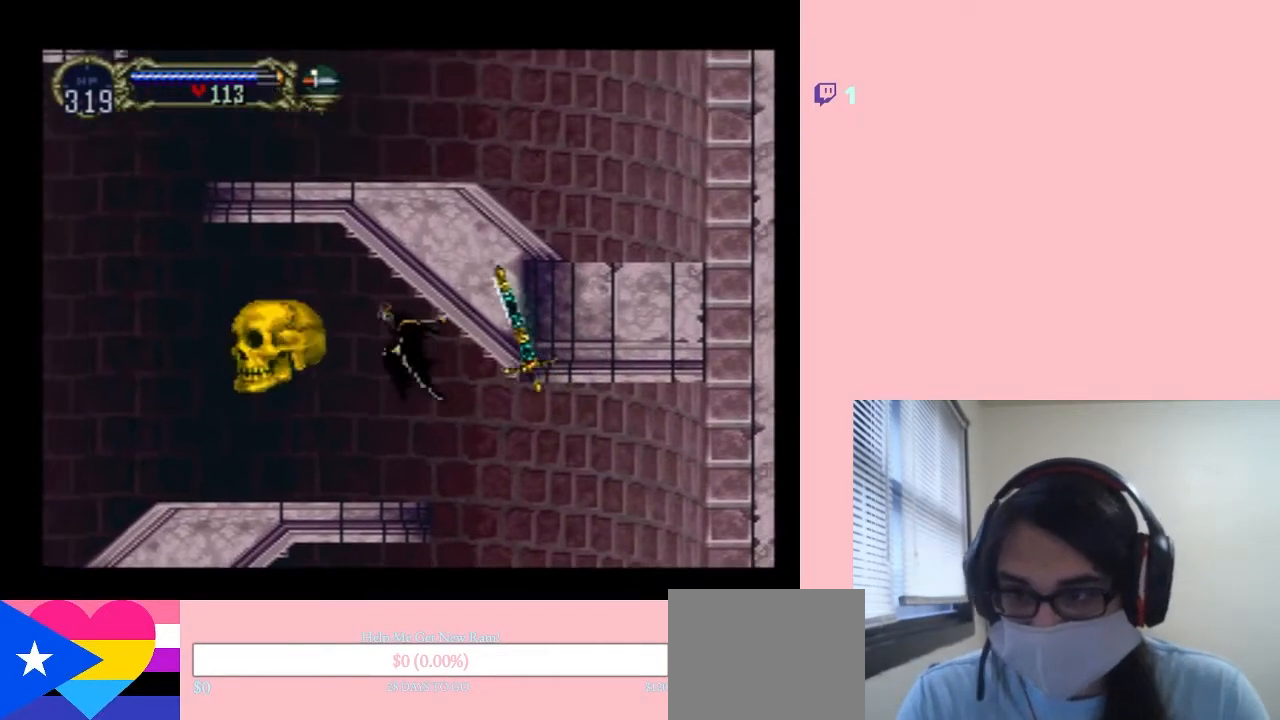
{"dt_ms": 500, "buttons": ["DPAD_LEFT"], "left_stick": "center", "right_stick": "center", "events": [[300, "DPAD_UP", "up"]]}
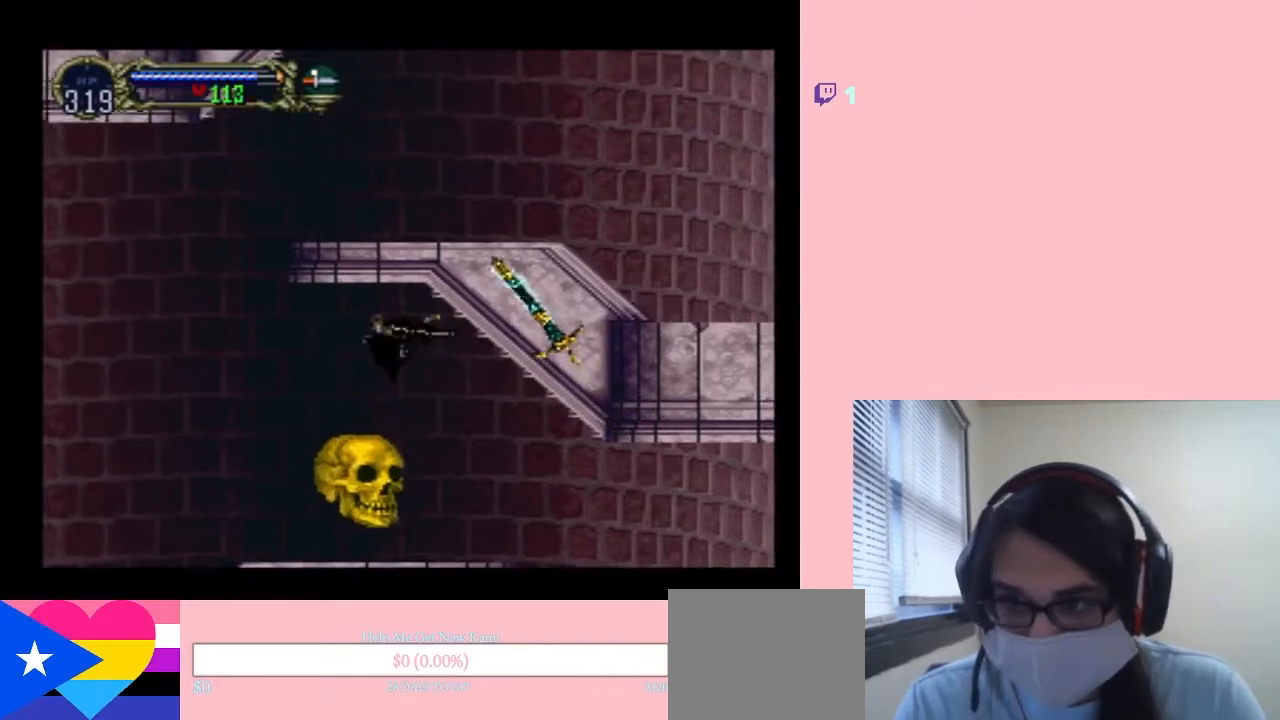
{"dt_ms": 500, "buttons": ["DPAD_LEFT"], "left_stick": "center", "right_stick": "center", "events": []}
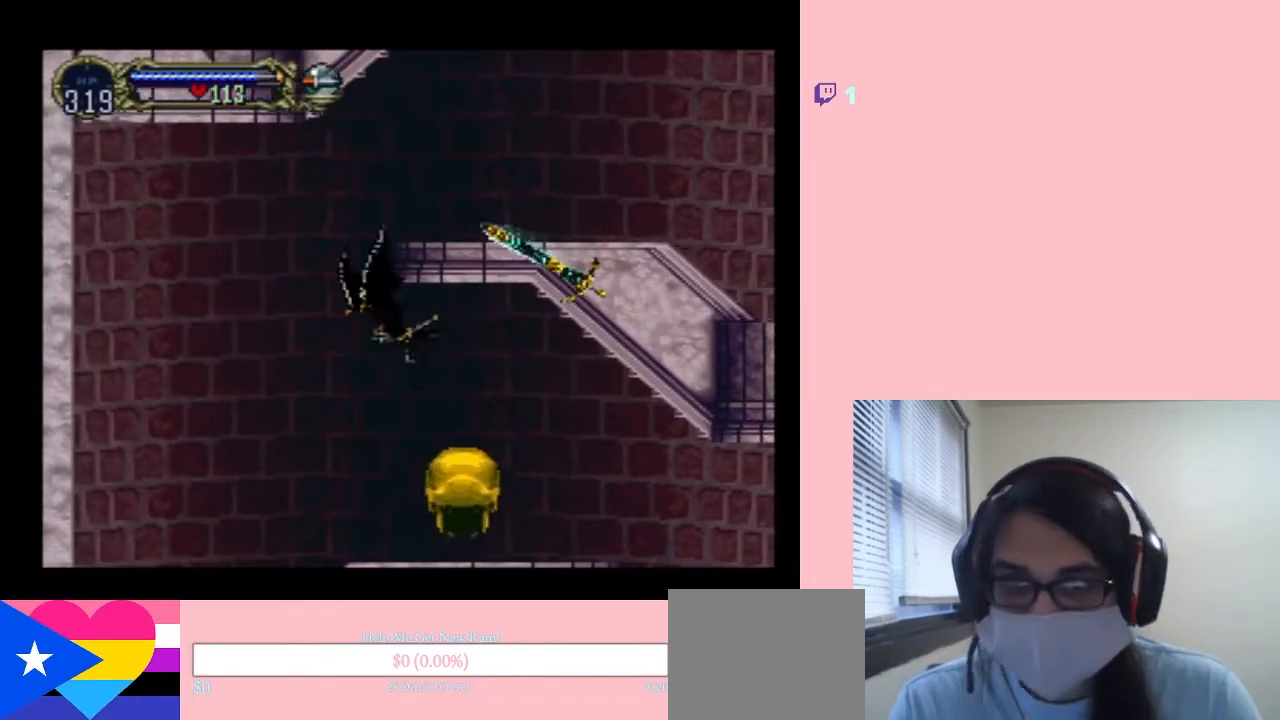
{"dt_ms": 500, "buttons": ["DPAD_DOWN", "DPAD_LEFT"], "left_stick": "center", "right_stick": "center", "events": [[300, "DPAD_DOWN", "down"]]}